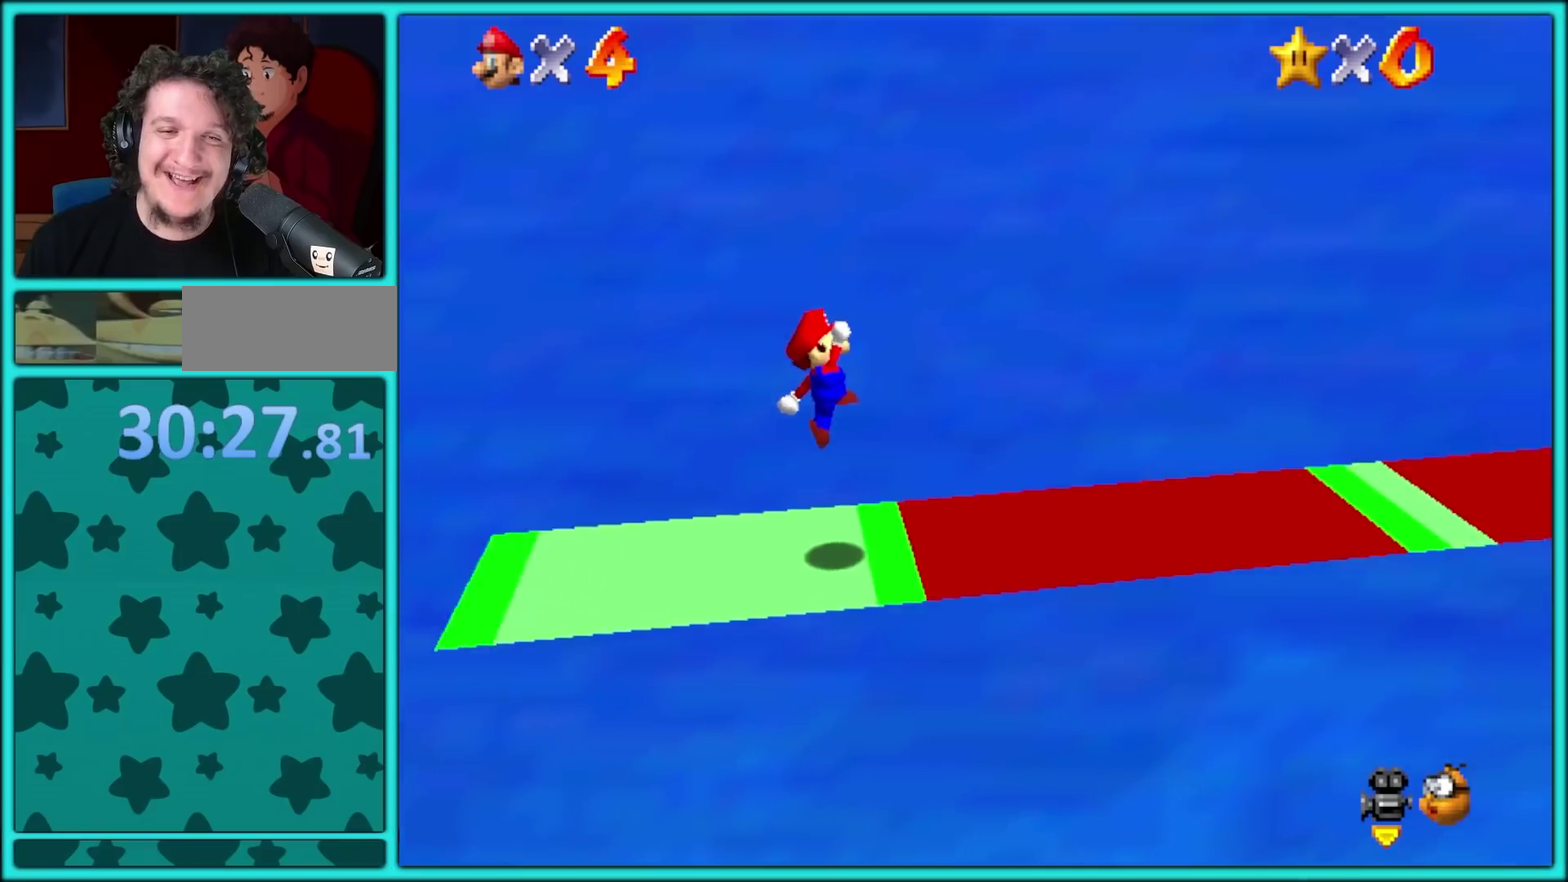
Gameplay with a controller (Nintendo layout); each line is a JSON object with the inputs held at the frame after it. "events" lists button and stick changes between this image and that frame as [ms after this image, input, new state], when the widget could be followed in between. Not read: L3 R3 left_stick.
{"buttons": [], "events": [[83, "A", "down"], [167, "X", "down"], [283, "X", "up"], [300, "A", "up"]]}
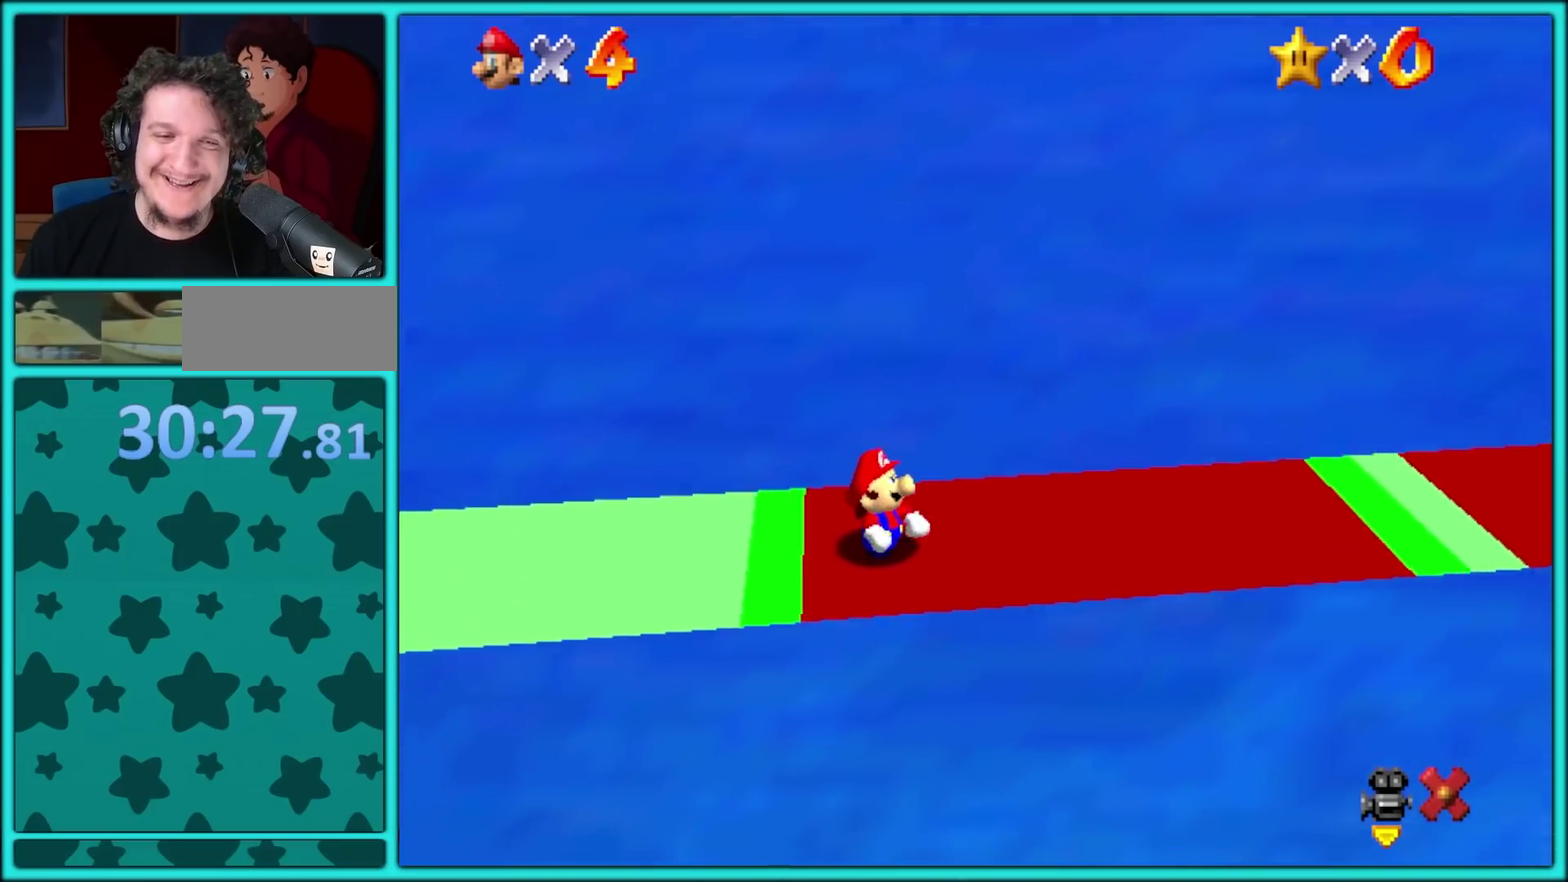
{"buttons": ["X"], "events": [[250, "X", "down"], [283, "A", "down"], [350, "A", "up"]]}
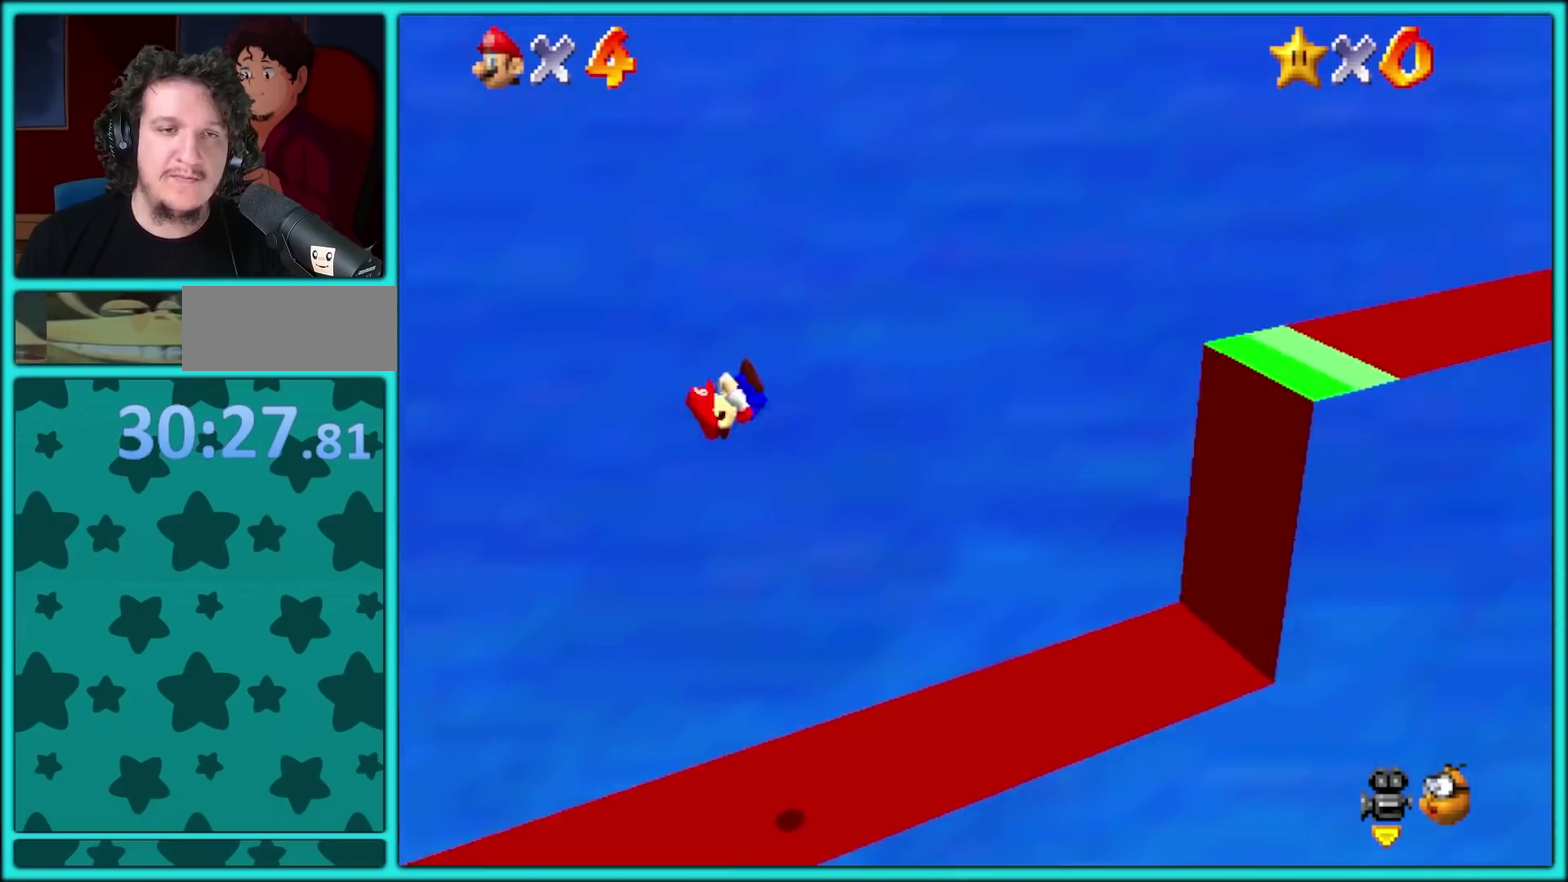
{"buttons": [], "events": [[300, "A", "down"], [367, "A", "up"], [400, "X", "up"]]}
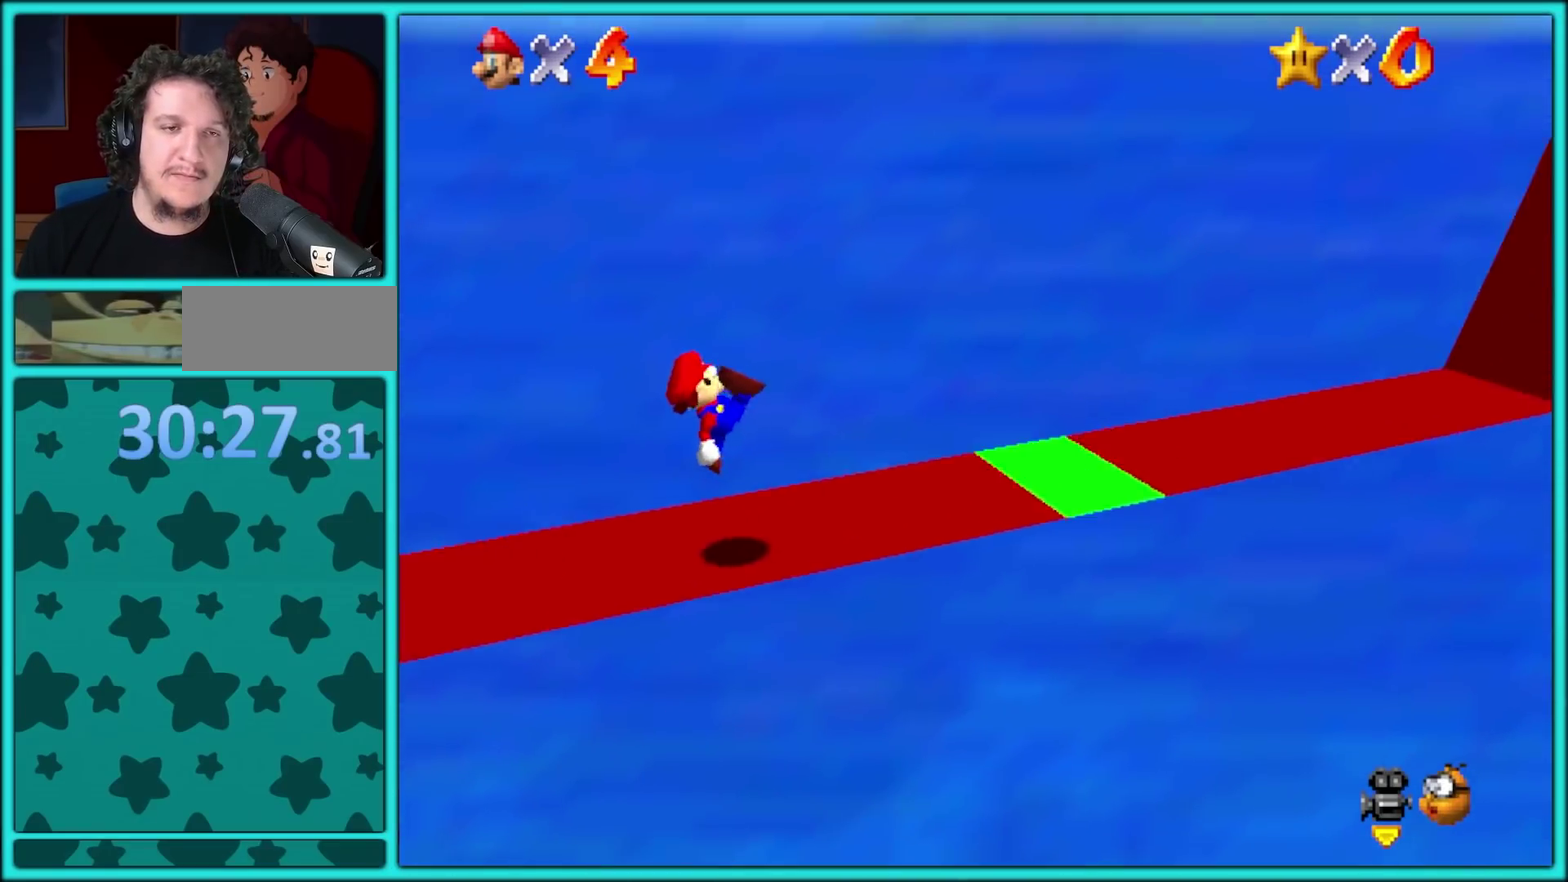
{"buttons": ["X"], "events": [[183, "X", "down"]]}
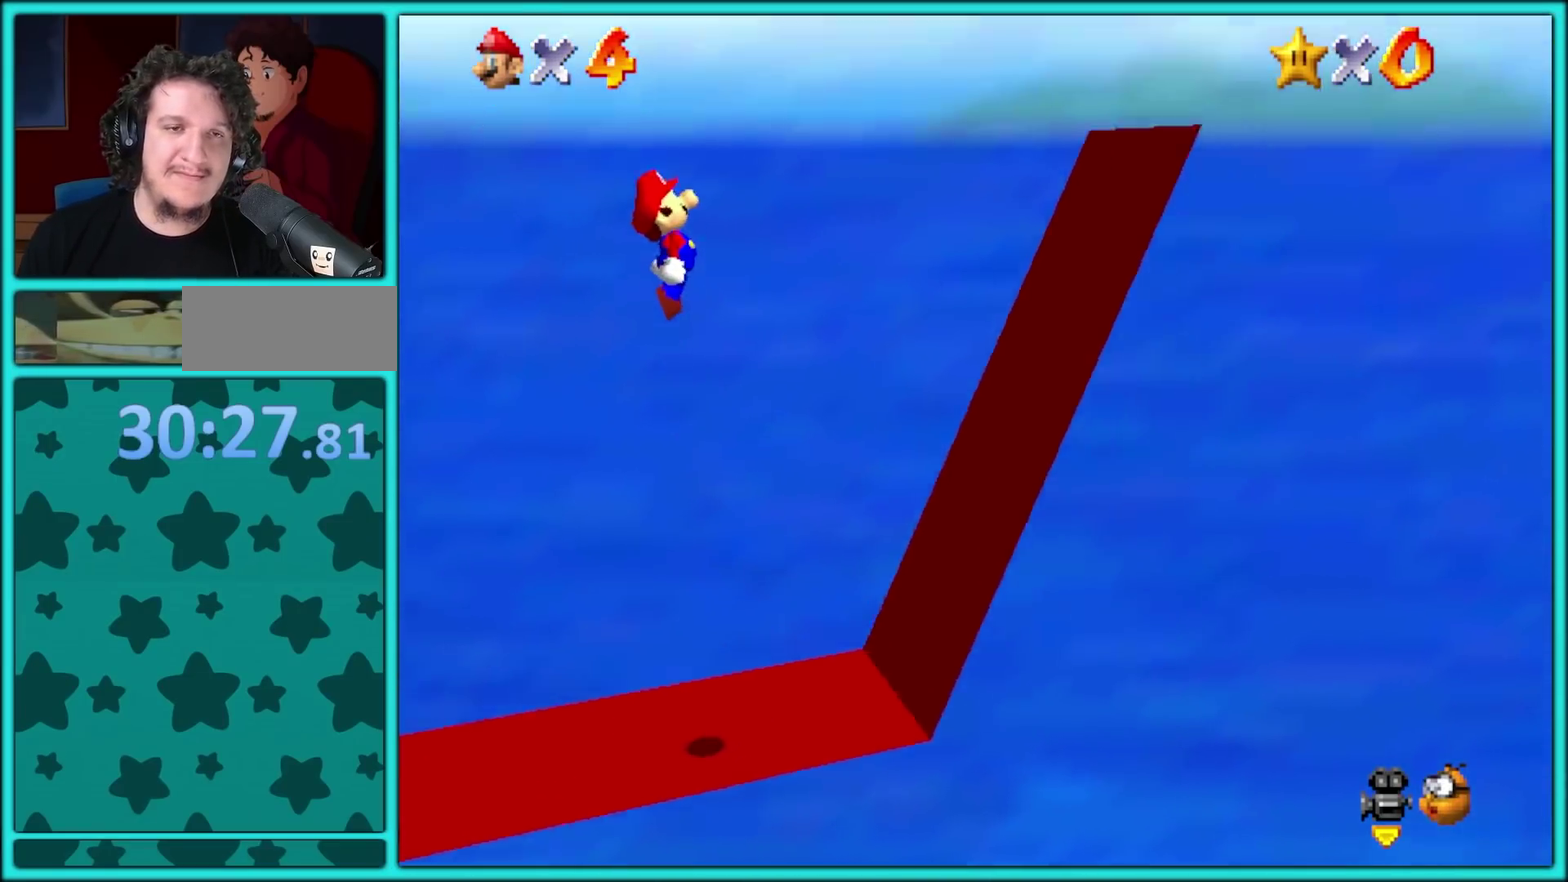
{"buttons": [], "events": [[300, "L1", "down"], [350, "X", "up"], [367, "L1", "up"]]}
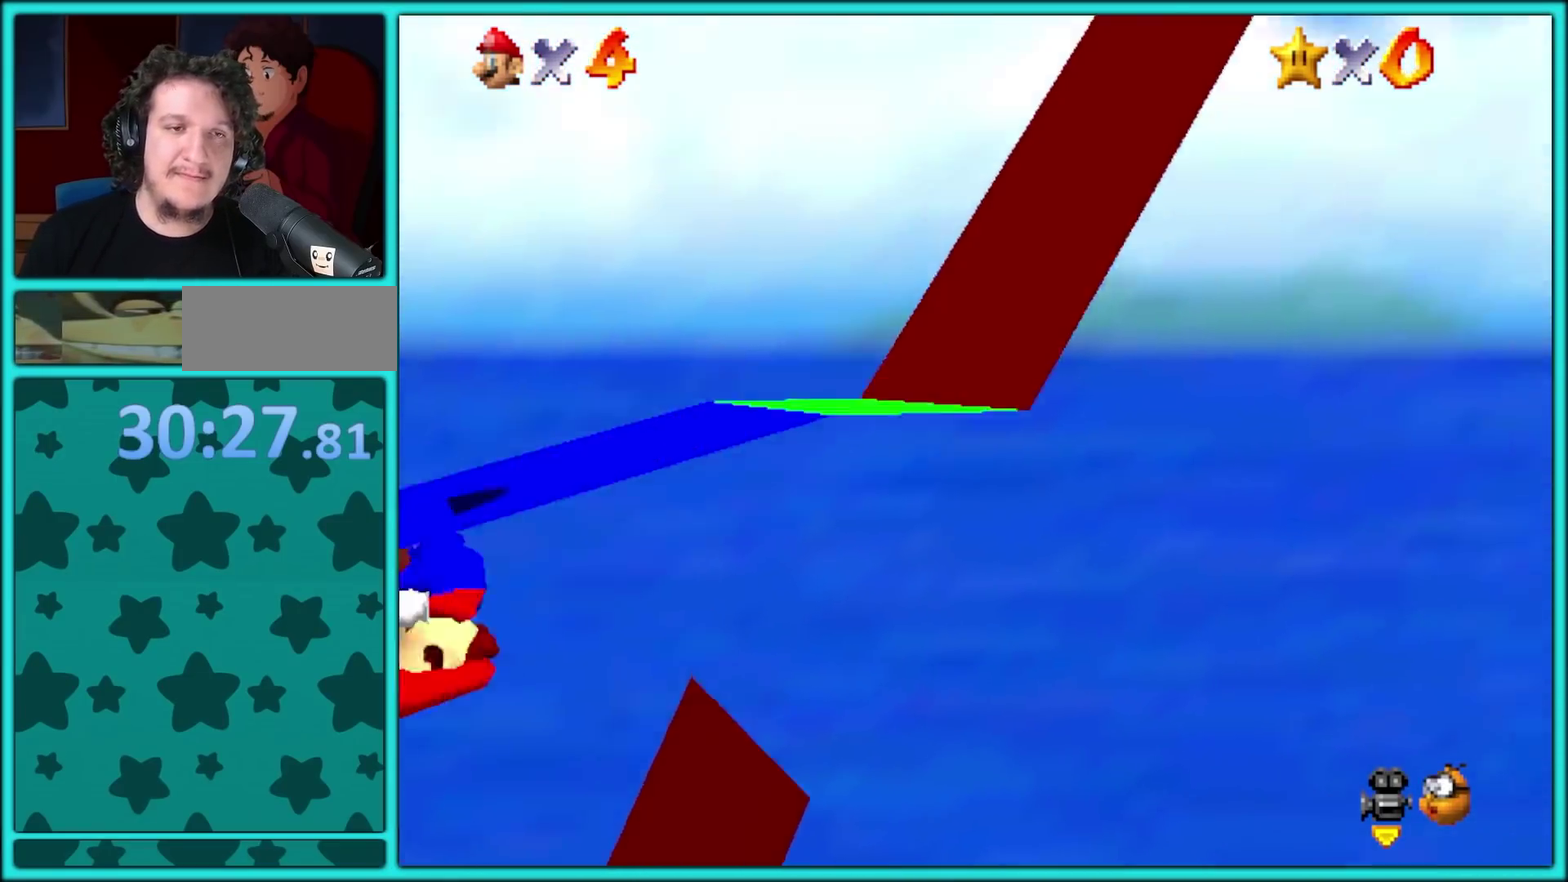
{"buttons": [], "events": []}
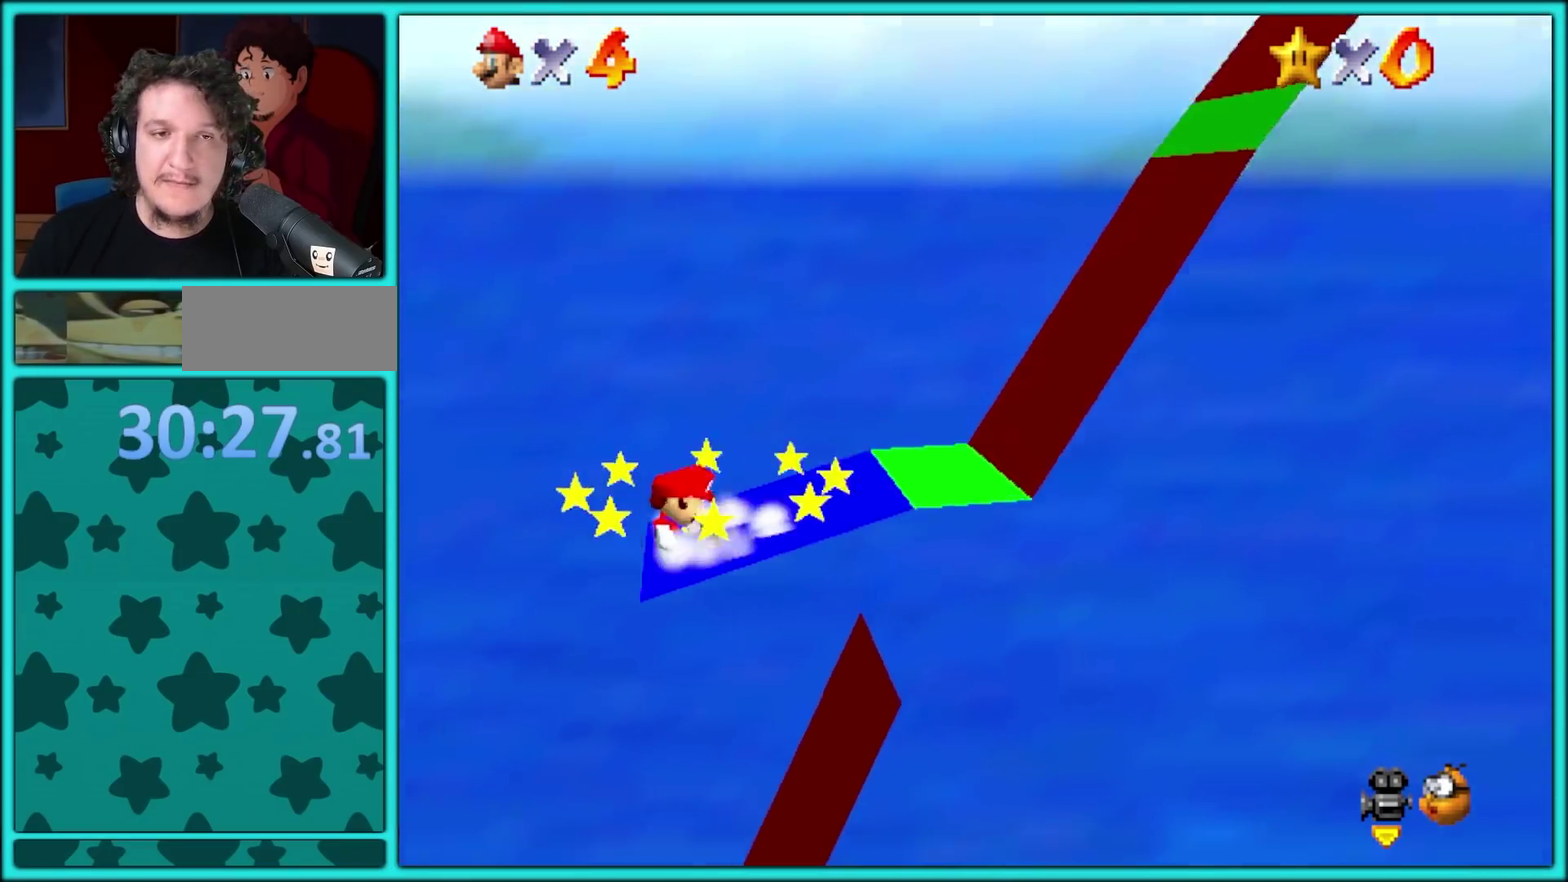
{"buttons": ["X"], "events": [[33, "X", "down"]]}
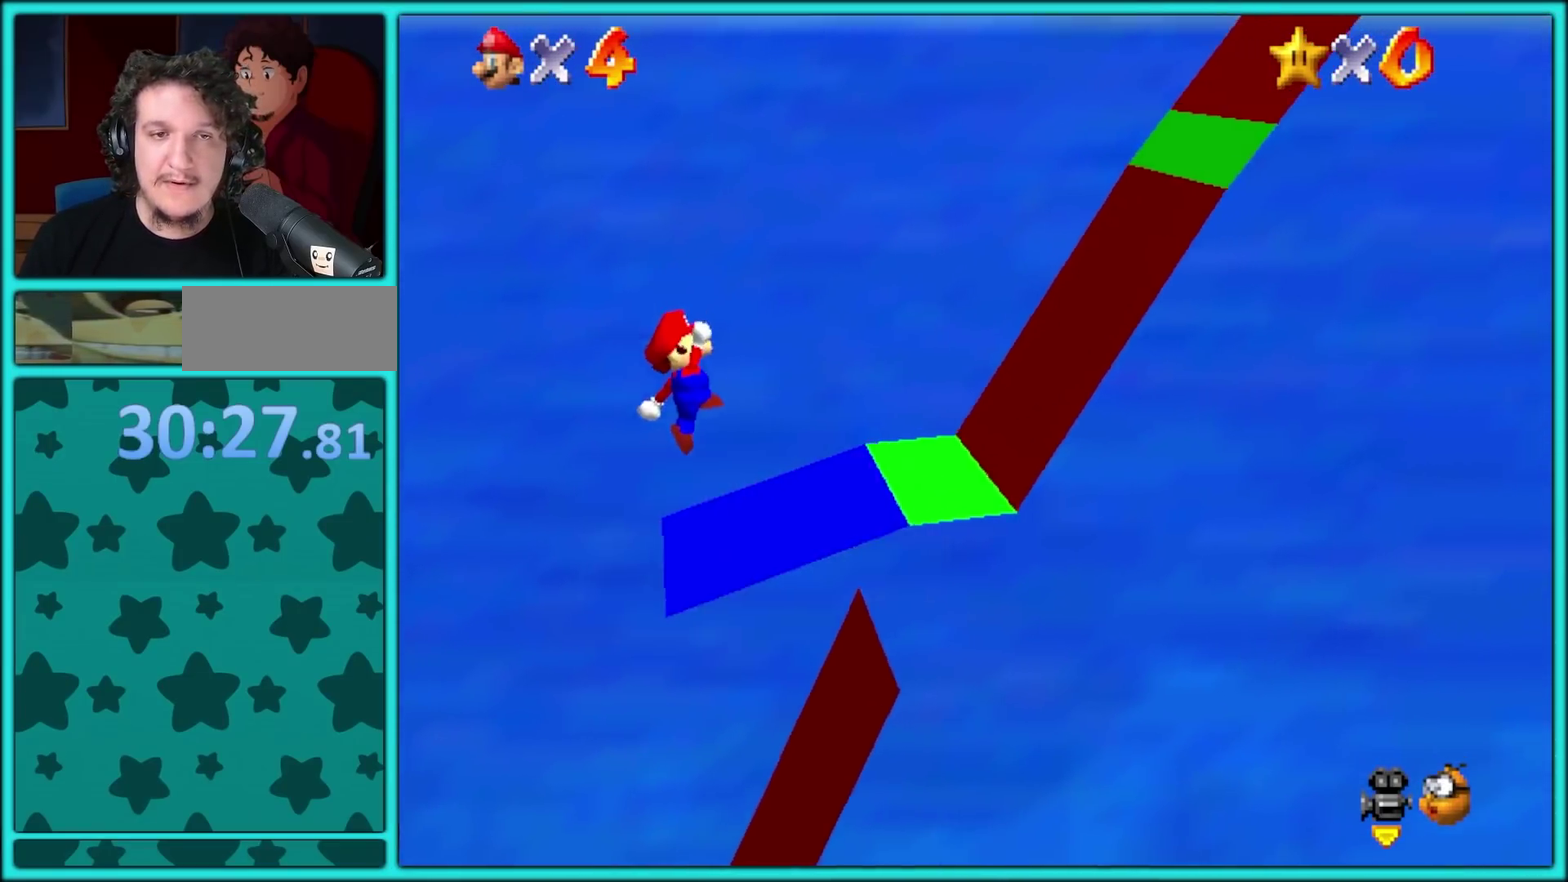
{"buttons": ["X"], "events": [[50, "A", "down"], [150, "A", "up"], [167, "X", "up"], [500, "X", "down"]]}
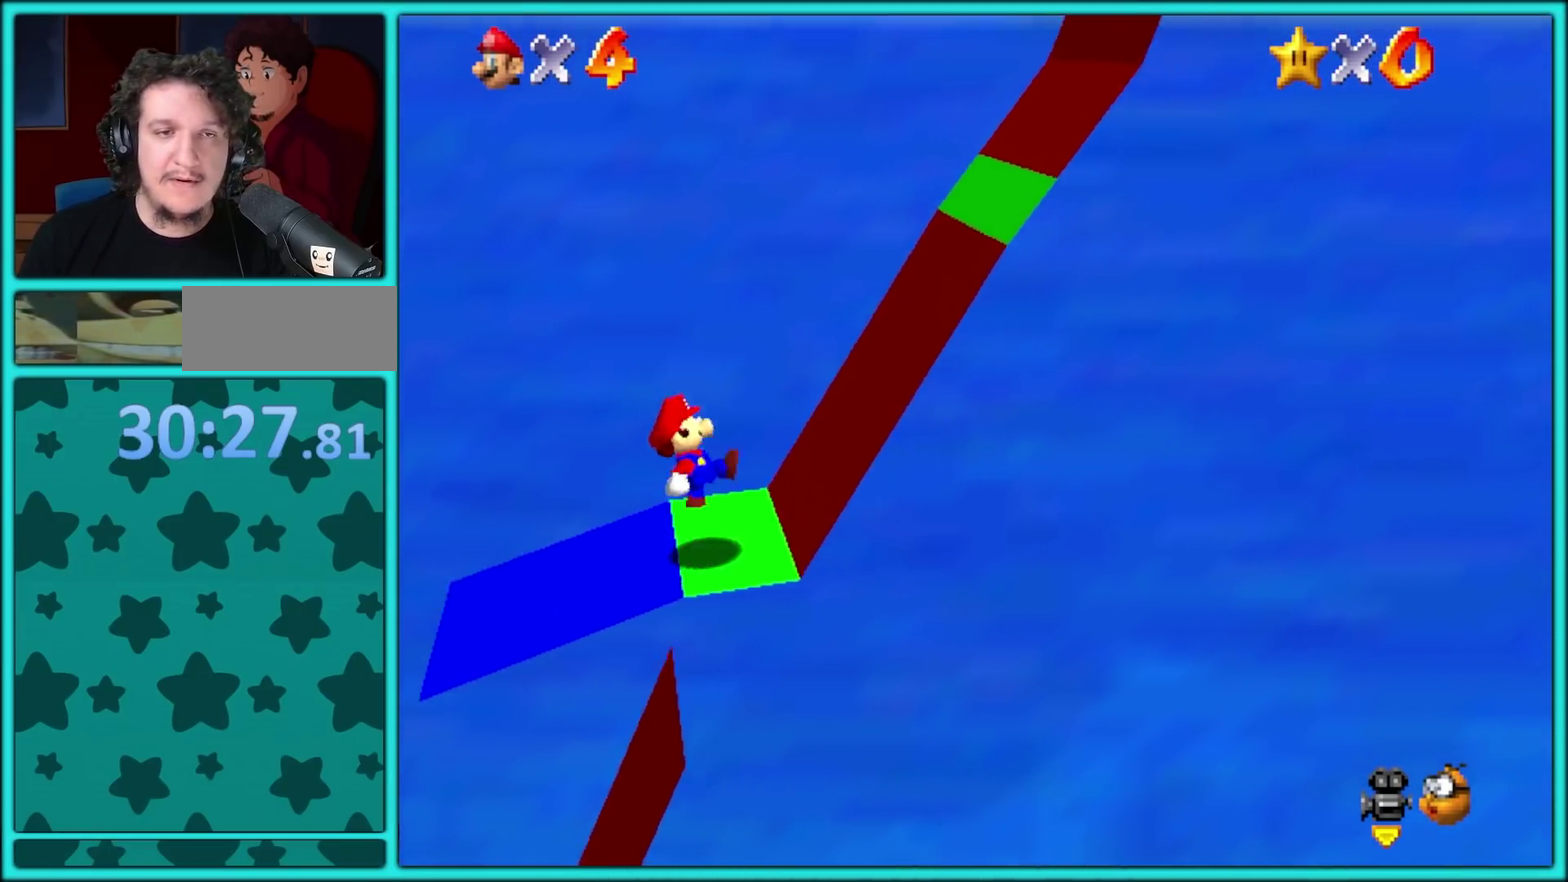
{"buttons": [], "events": [[417, "X", "up"]]}